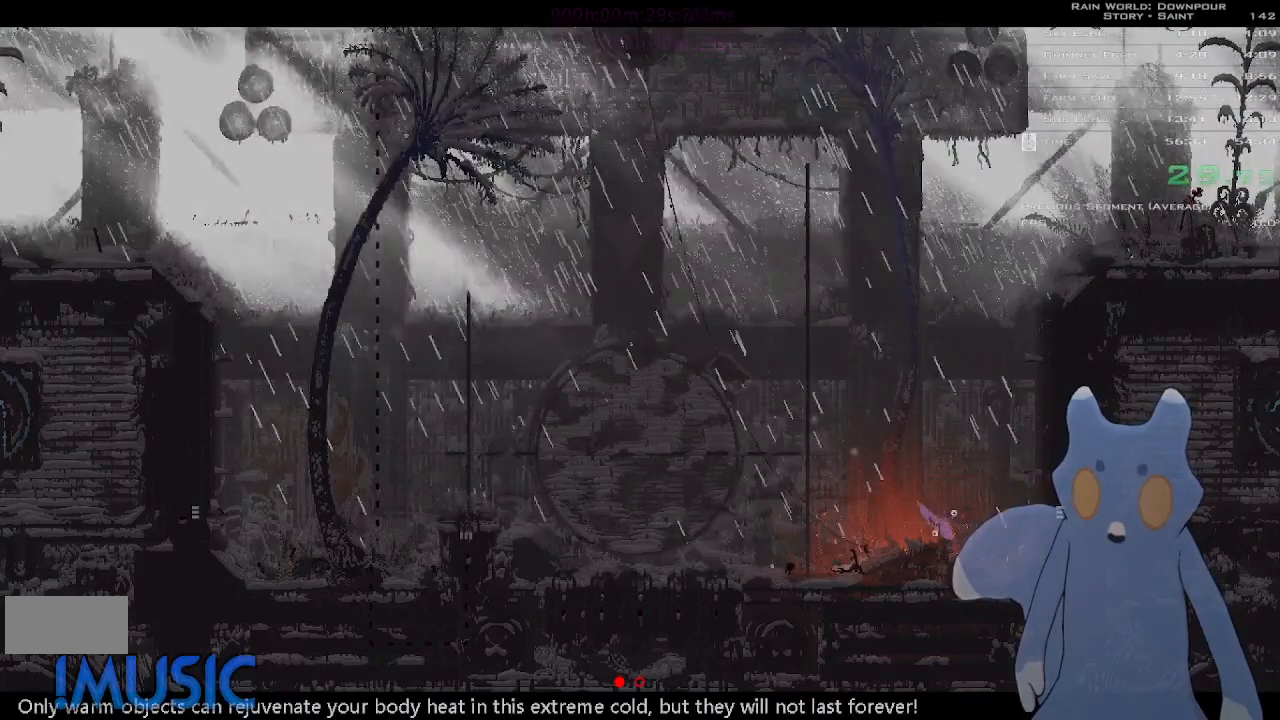
Gameplay with keyboard and mouse; each line is a JSON object with the keys held at the frame after it. "events" lists presses ("down") and releases ("up") of "down", "g", "j", "left", "right", "t", "up" and "y" between this image and that frame as [ms after this image, input, new state], when the widget could be followed in between. No other keys are recorded. Mouse buttons are not recorded. Not read: mouse_move.
{"keys": ["right"], "events": [[116, "j", "down"], [116, "y", "up"], [216, "j", "up"]]}
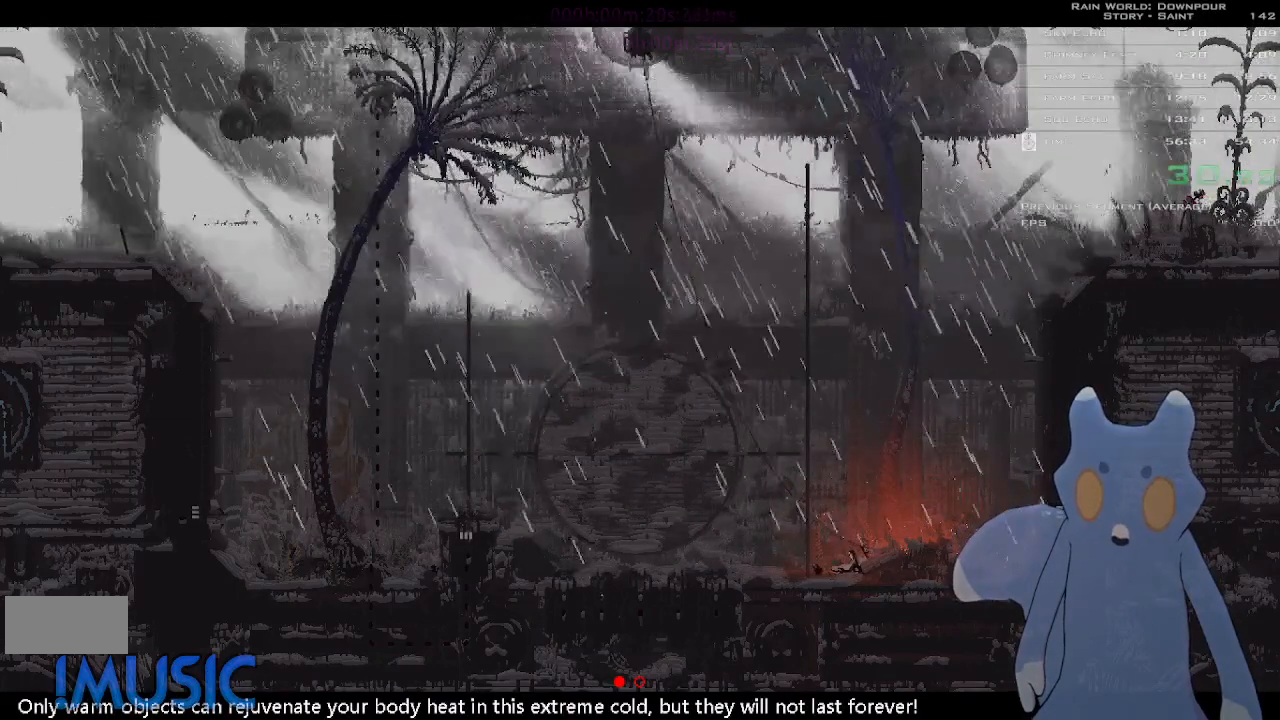
{"keys": ["right"], "events": []}
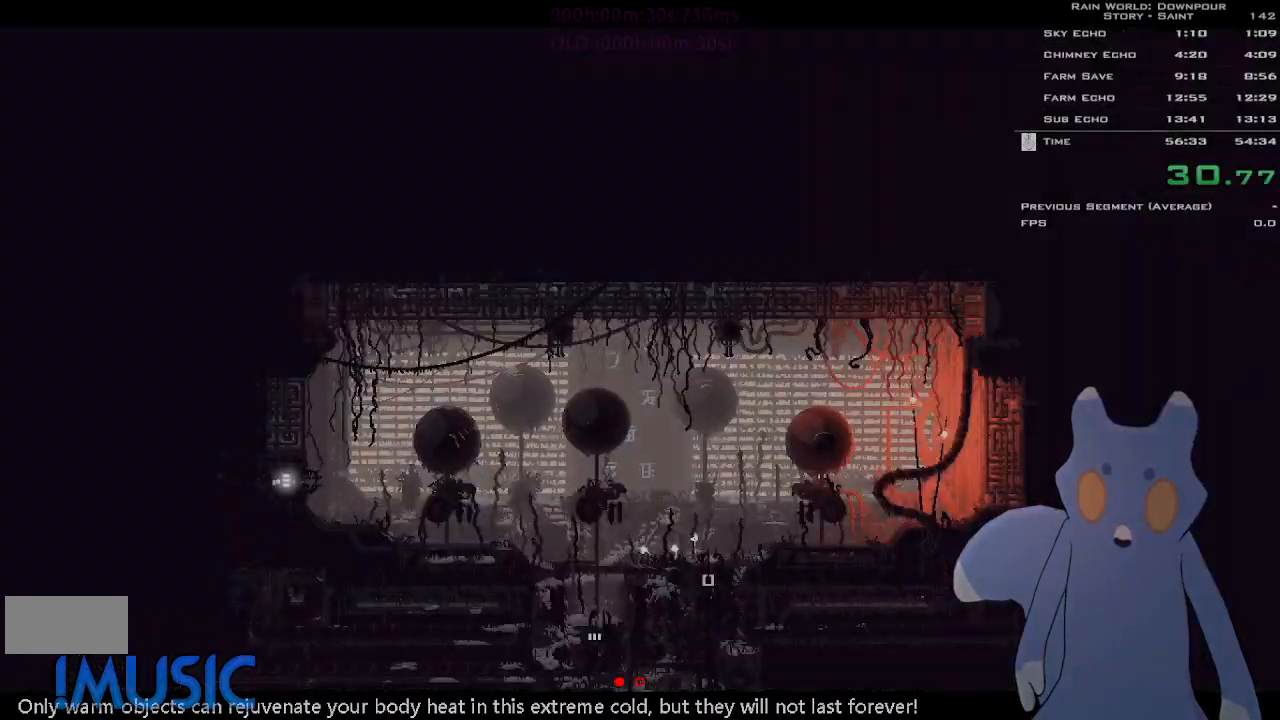
{"keys": ["right"], "events": [[33, "j", "down"], [183, "j", "up"], [216, "up", "down"], [333, "up", "up"]]}
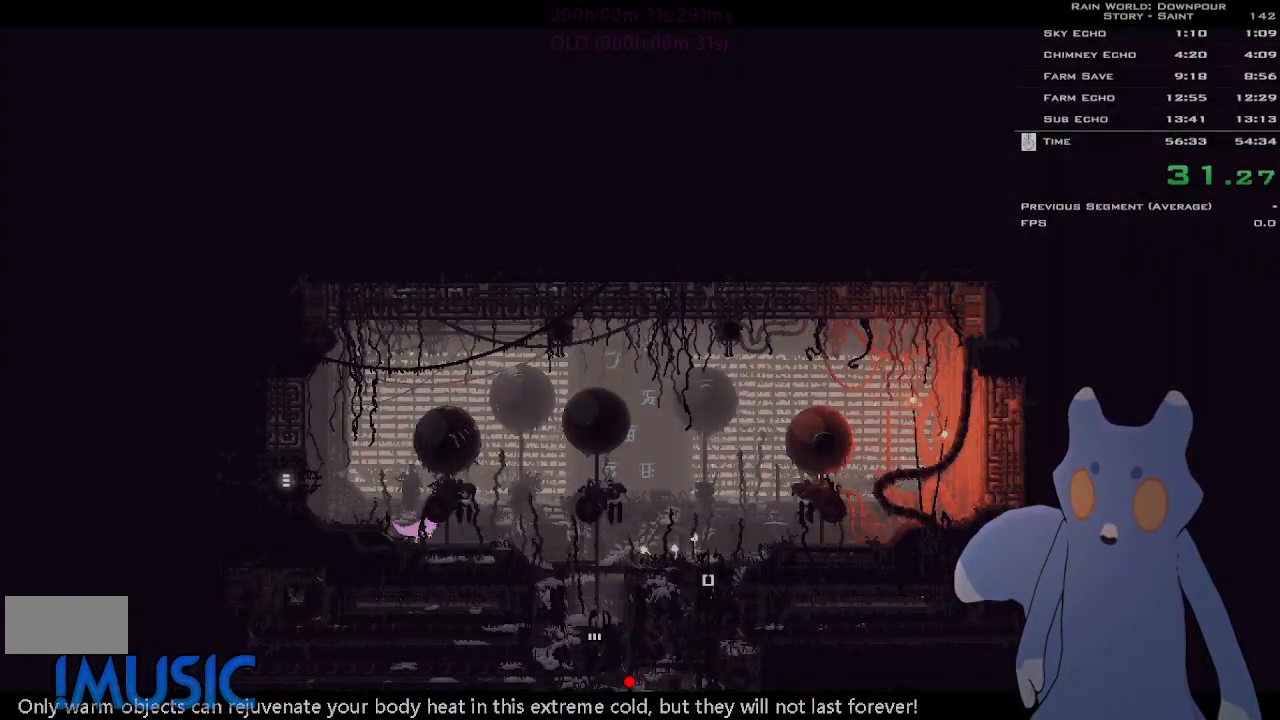
{"keys": ["j", "right"], "events": [[50, "j", "down"], [150, "j", "up"], [500, "j", "down"]]}
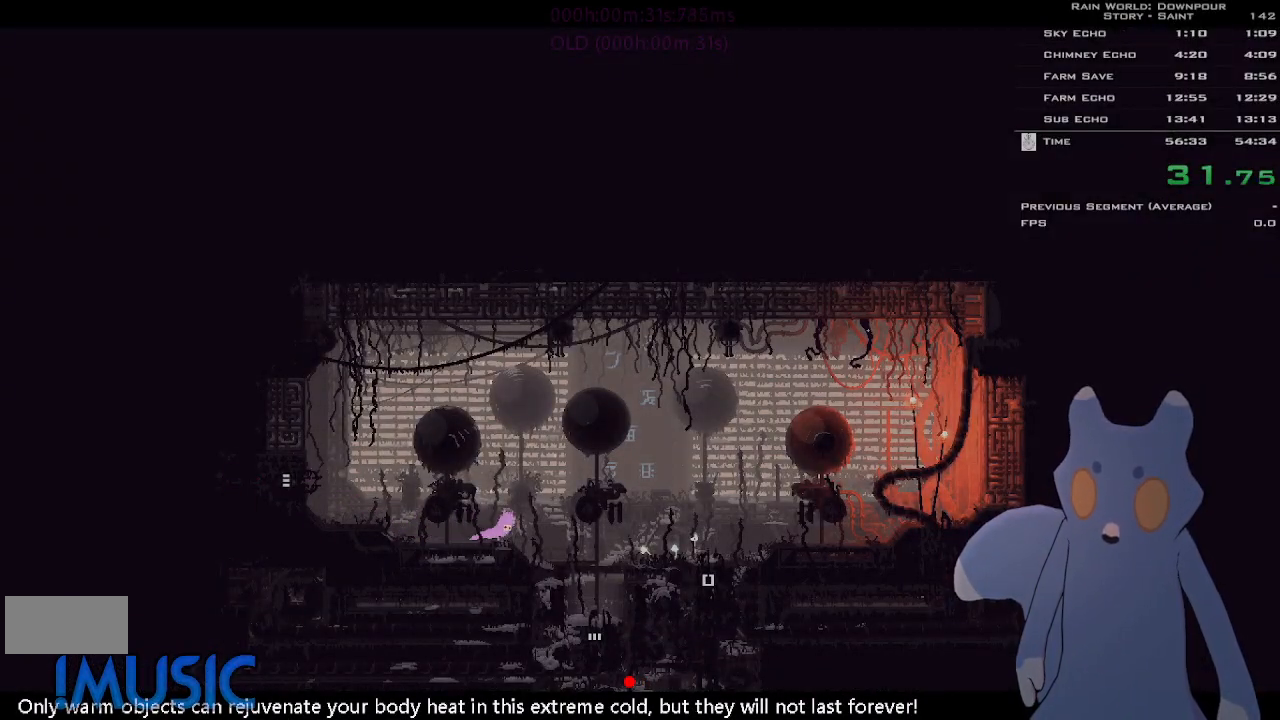
{"keys": ["right"], "events": [[83, "j", "up"]]}
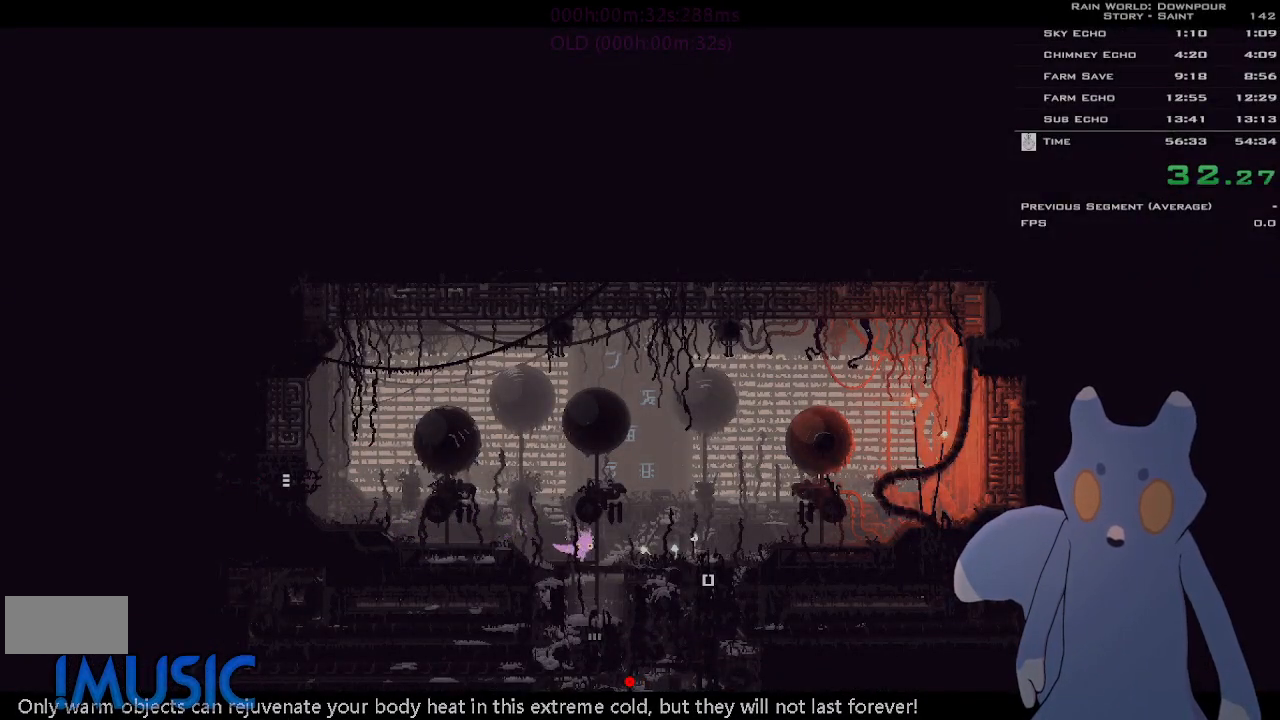
{"keys": ["down", "j", "right"], "events": [[250, "down", "down"], [300, "j", "down"]]}
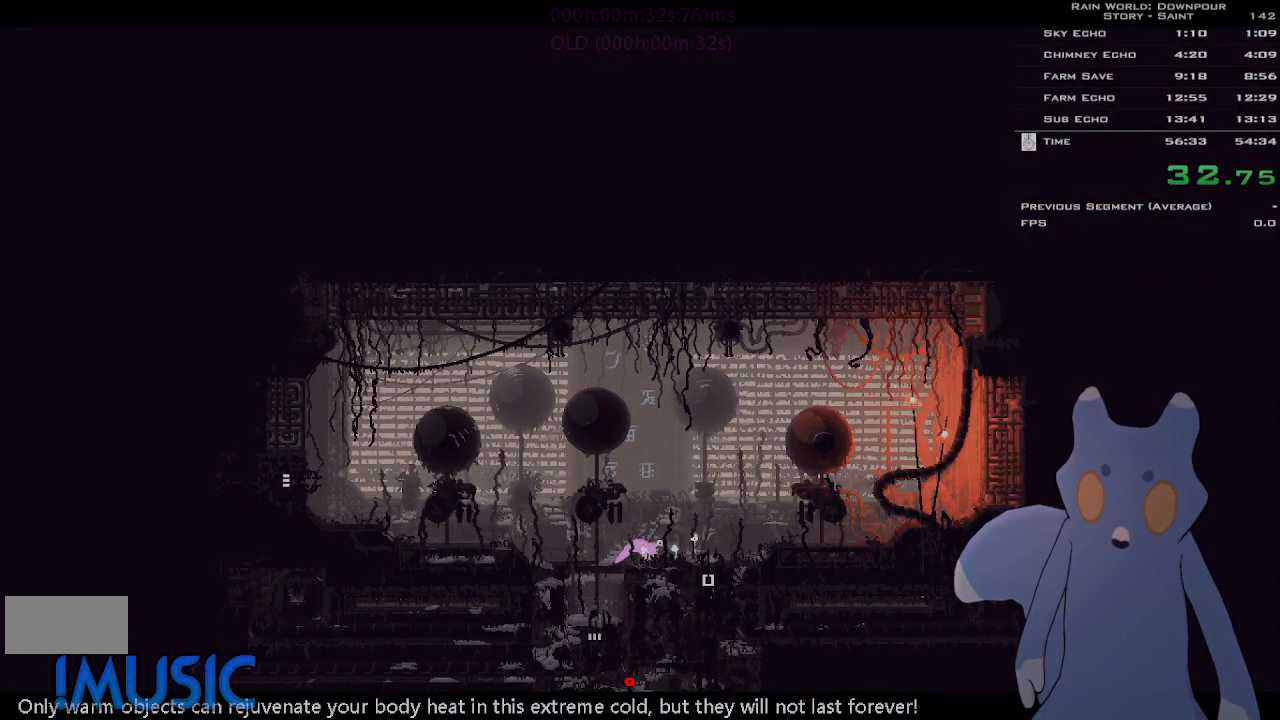
{"keys": ["down"], "events": [[16, "j", "up"], [66, "right", "up"]]}
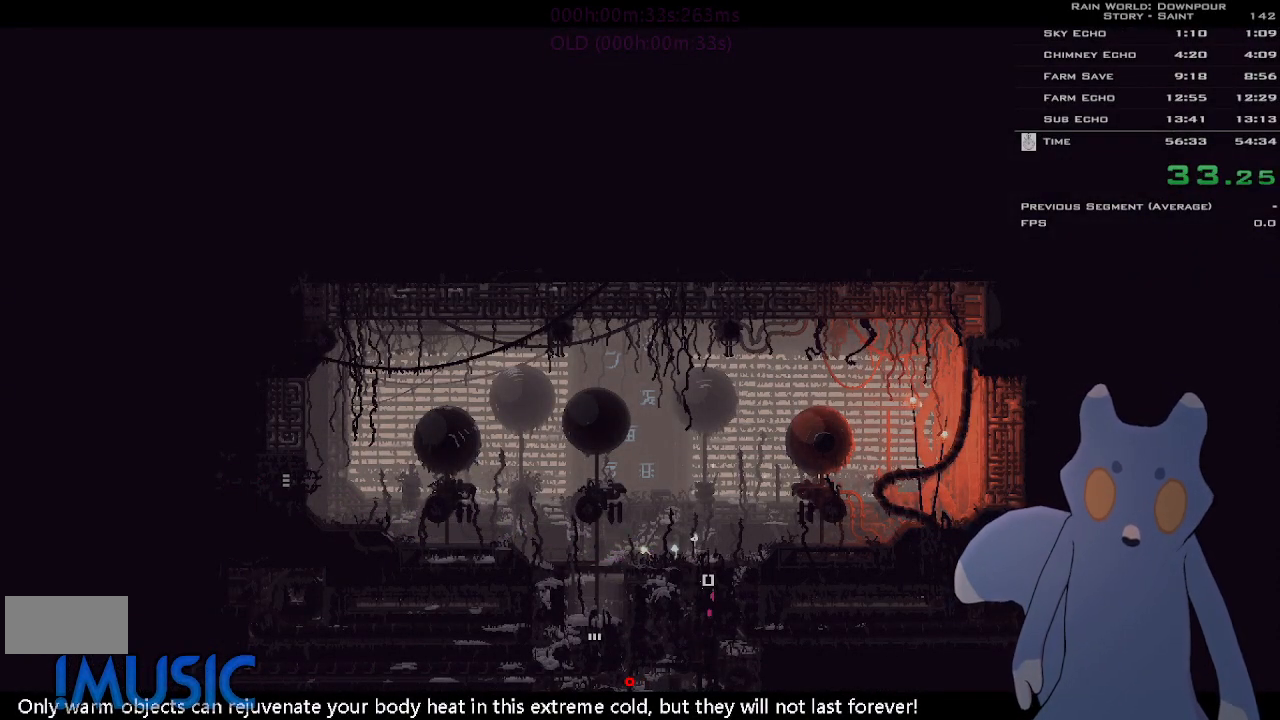
{"keys": ["down"], "events": []}
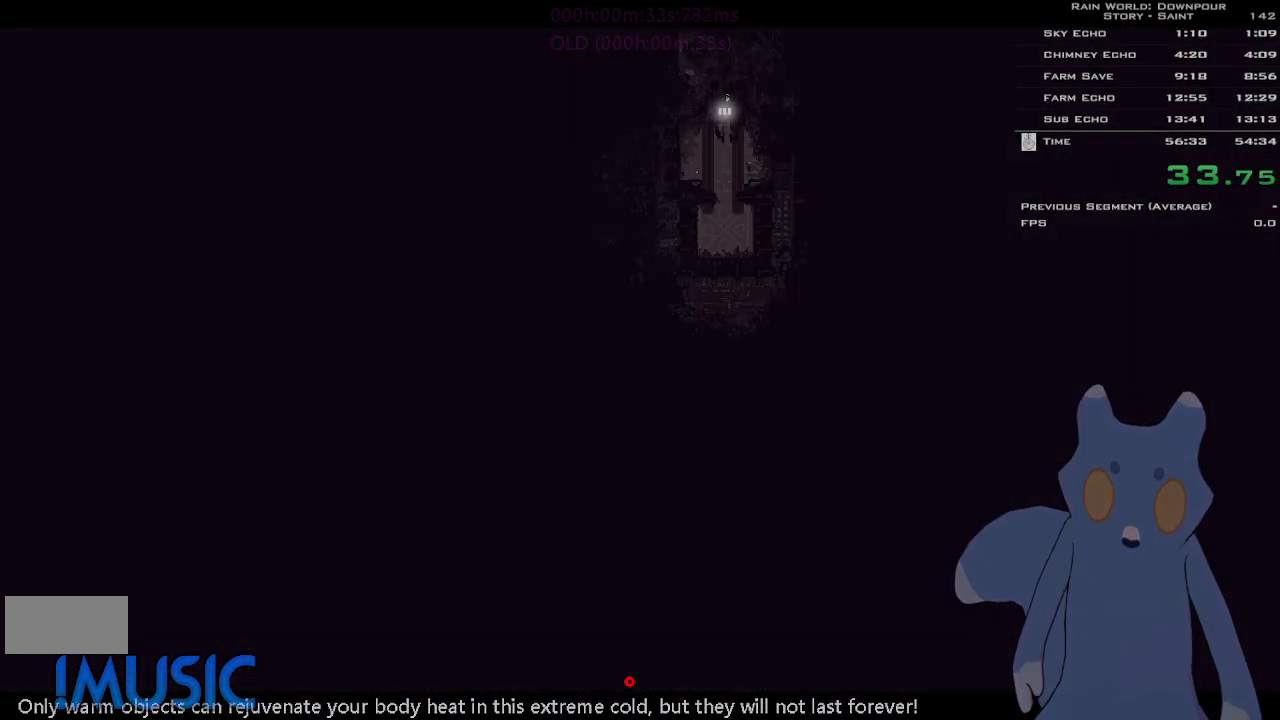
{"keys": [], "events": [[50, "j", "down"], [433, "down", "up"], [433, "j", "up"]]}
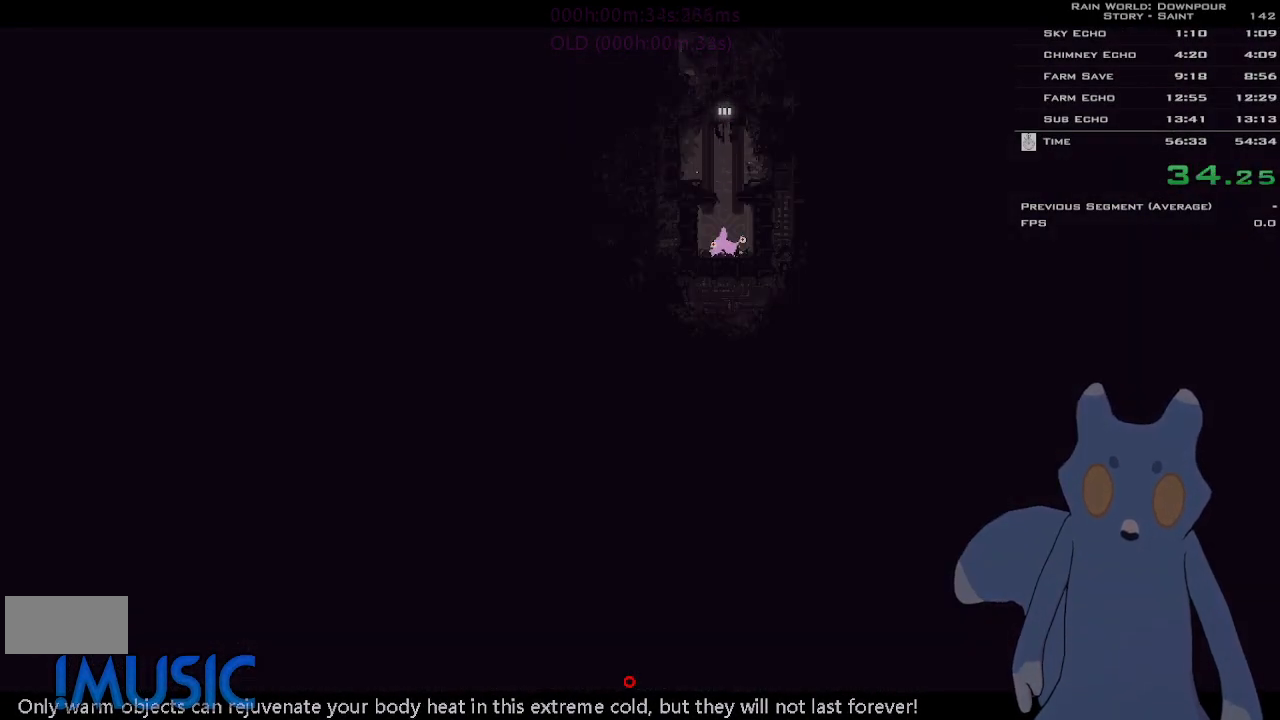
{"keys": [], "events": [[50, "up", "down"], [250, "j", "down"], [350, "j", "up"], [433, "j", "down"], [450, "up", "up"], [483, "j", "up"]]}
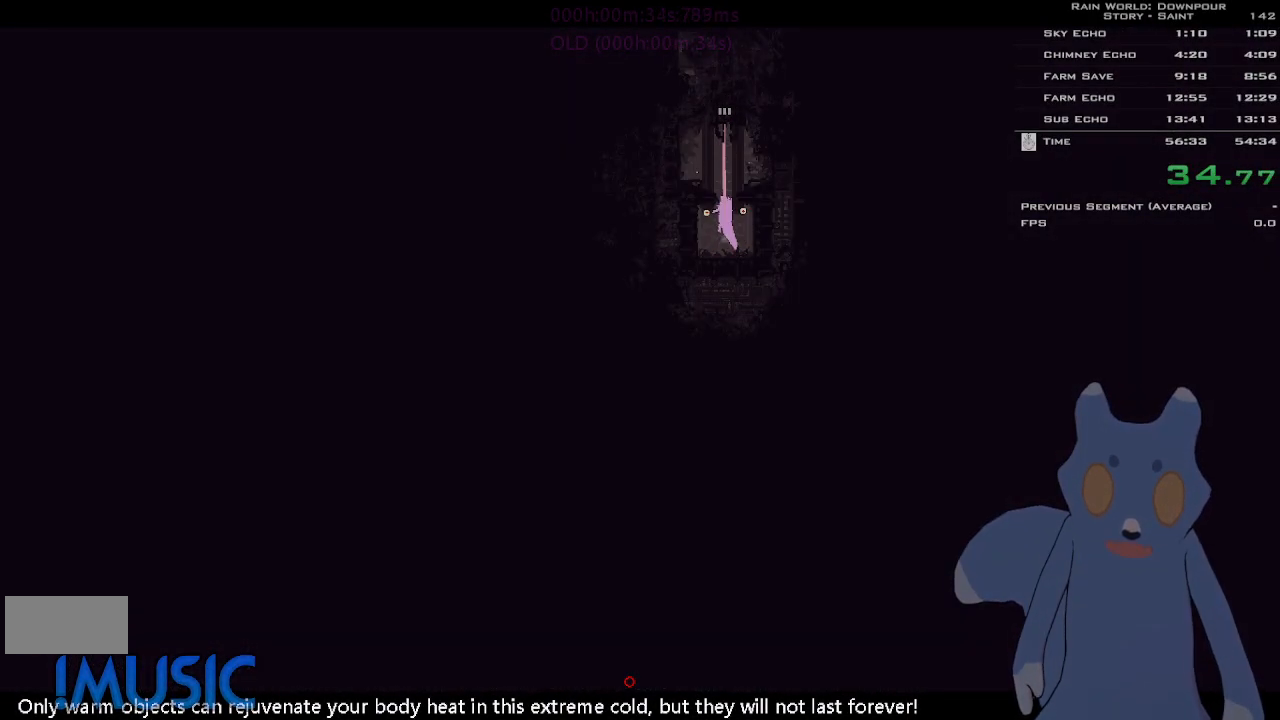
{"keys": [], "events": []}
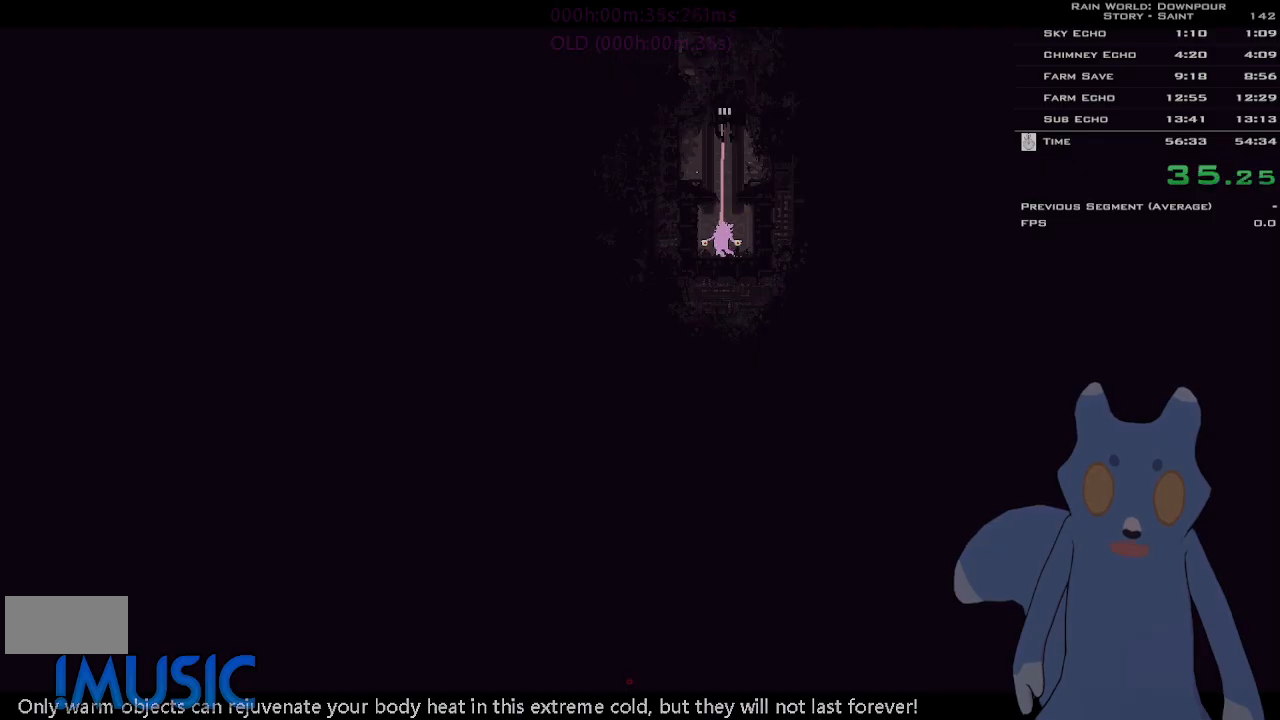
{"keys": [], "events": []}
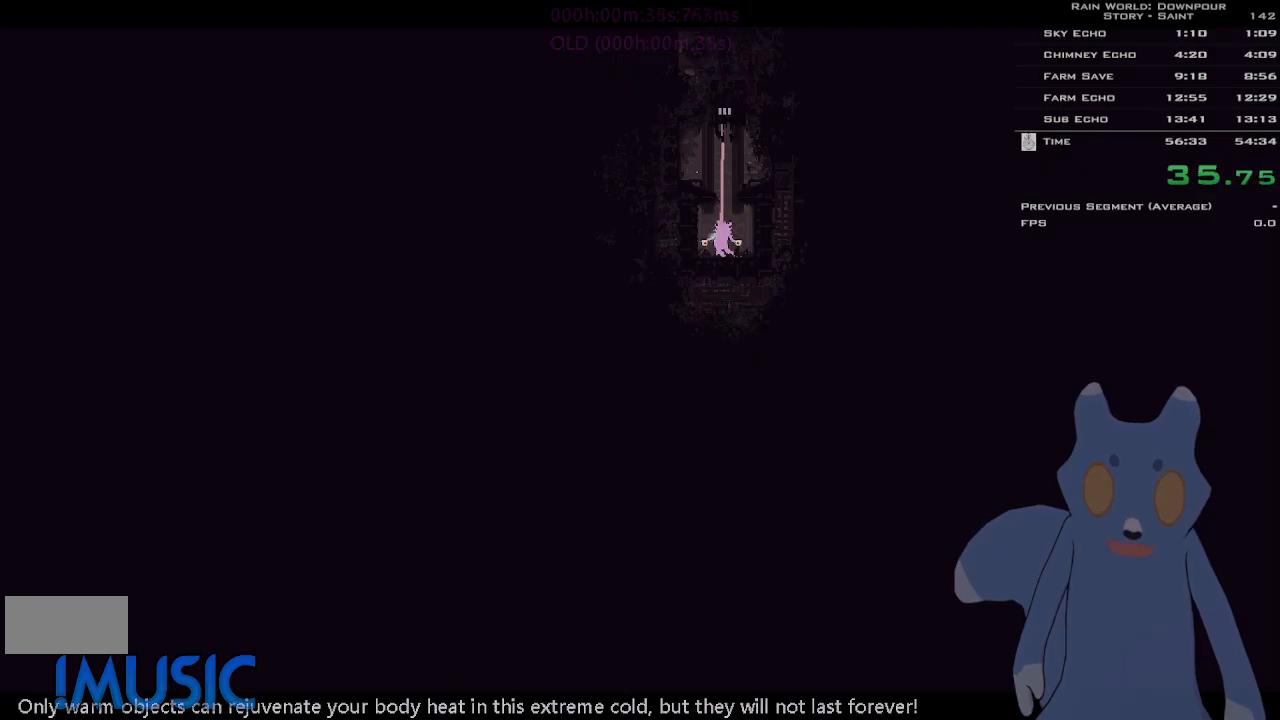
{"keys": ["g"], "events": [[283, "g", "down"]]}
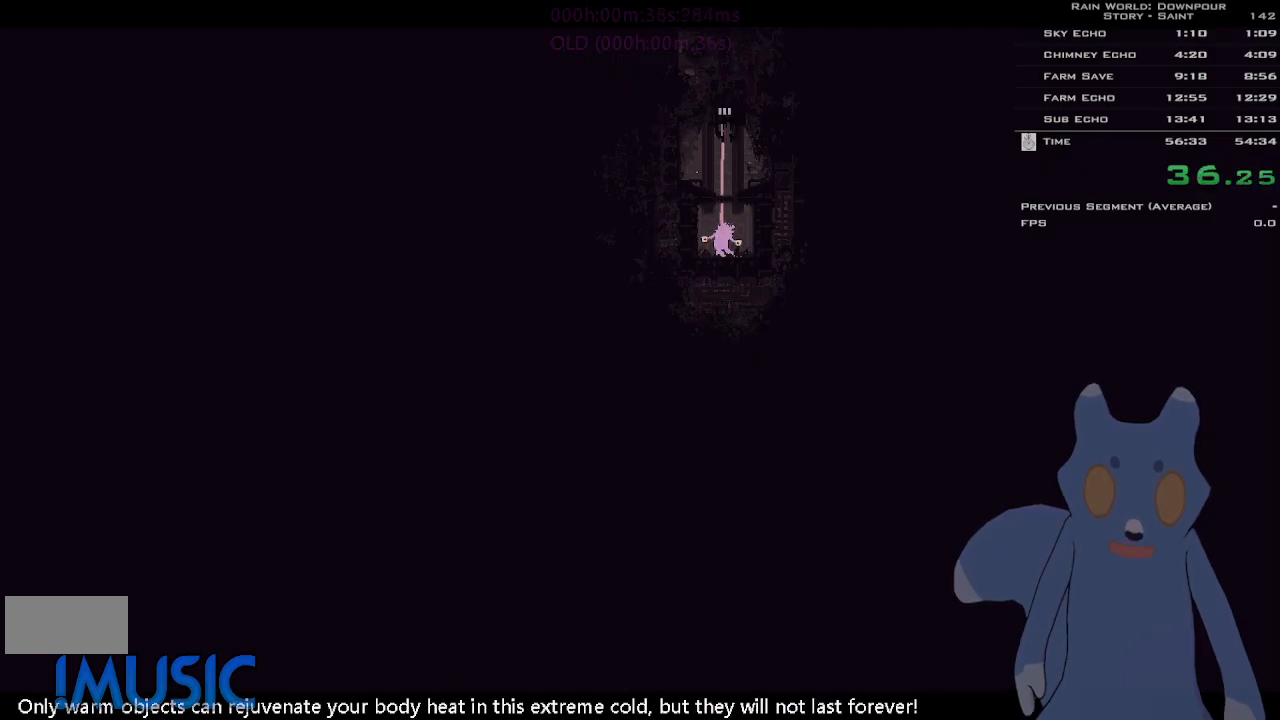
{"keys": ["g"], "events": []}
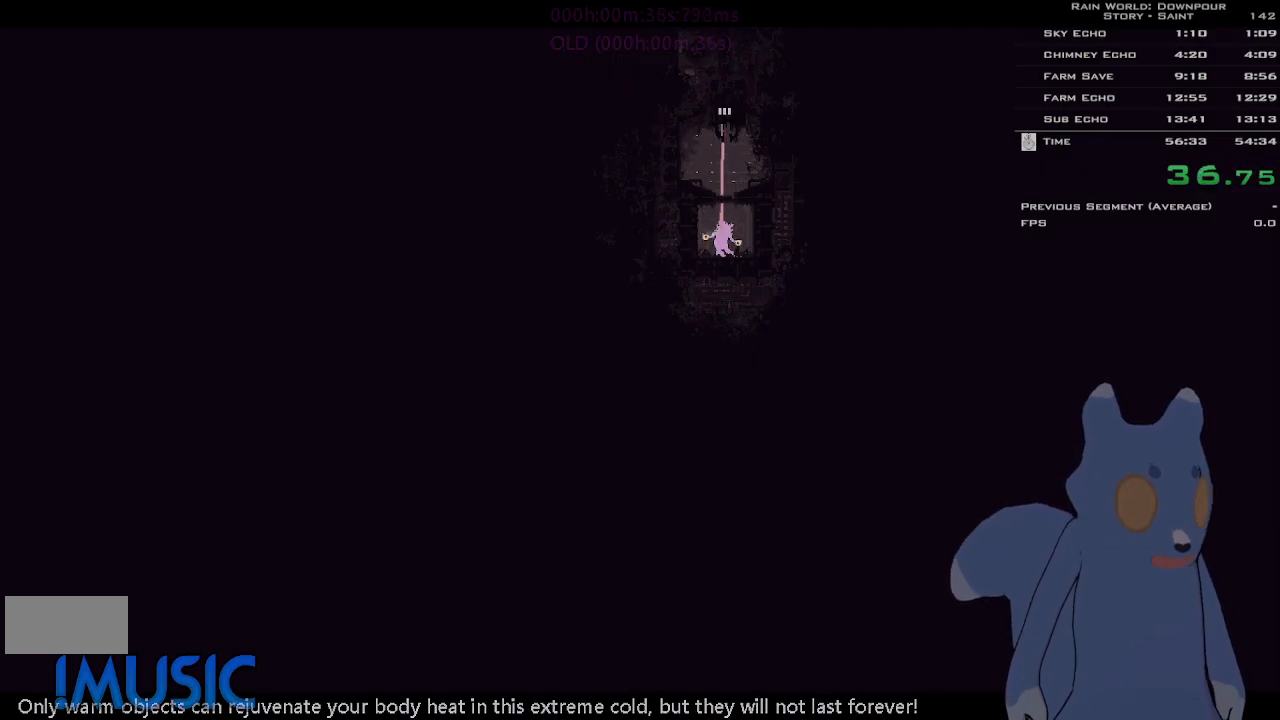
{"keys": ["g"], "events": []}
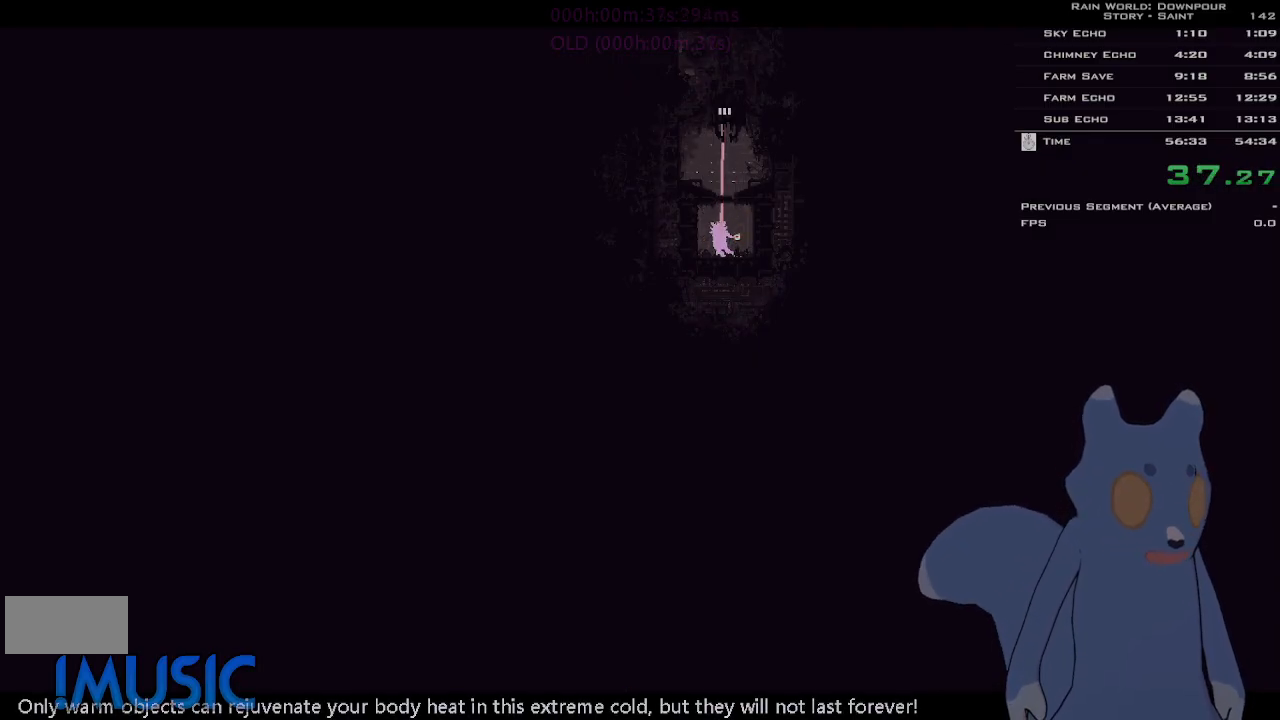
{"keys": ["g", "up"], "events": [[466, "up", "down"]]}
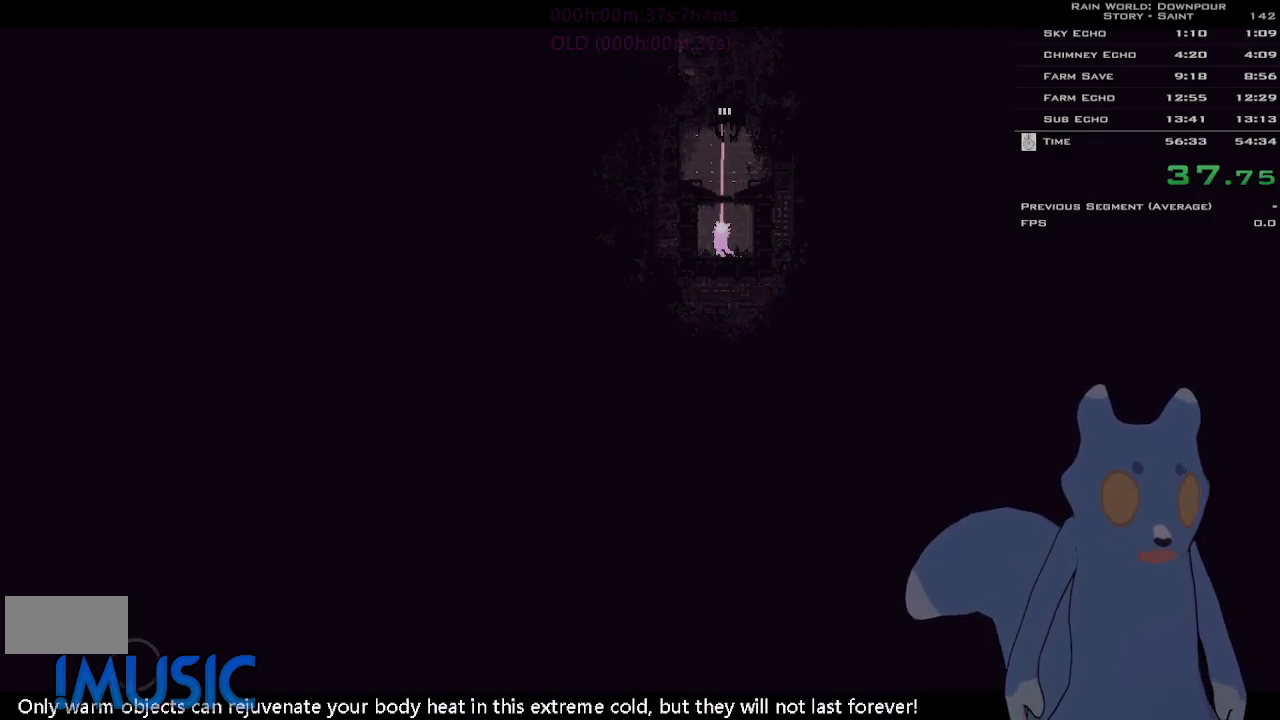
{"keys": ["up"], "events": [[33, "g", "up"]]}
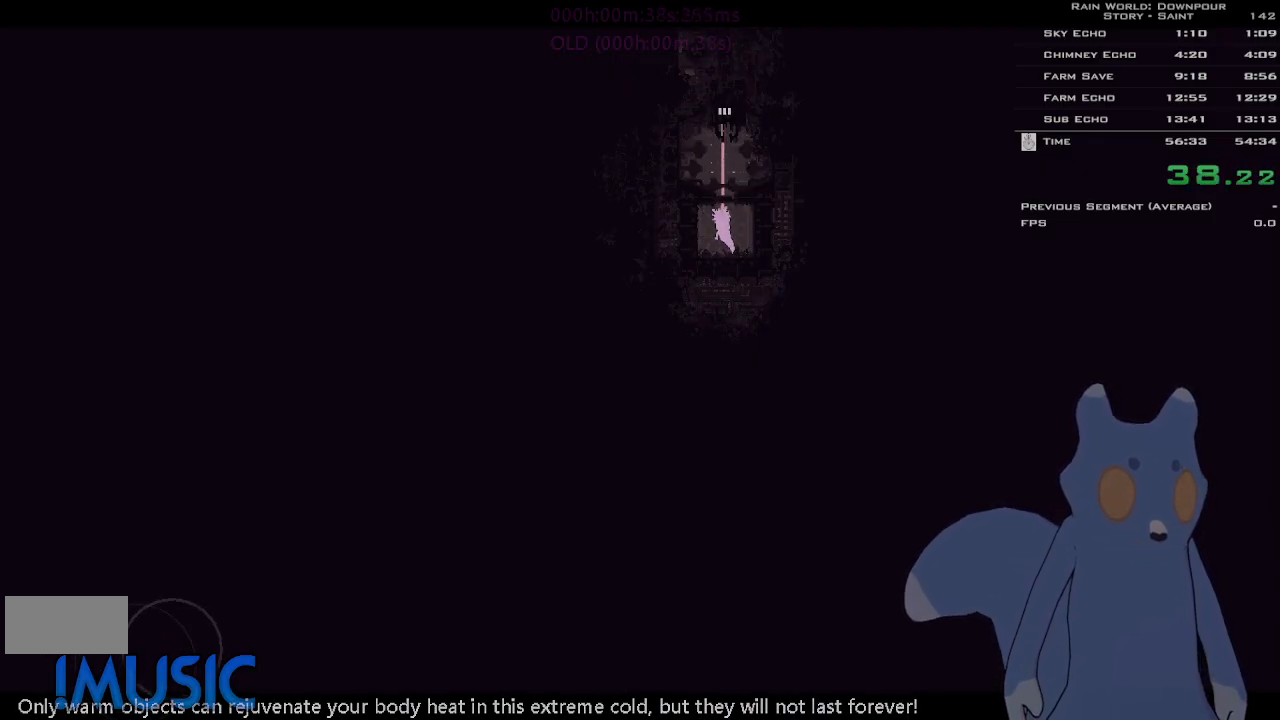
{"keys": ["up"], "events": []}
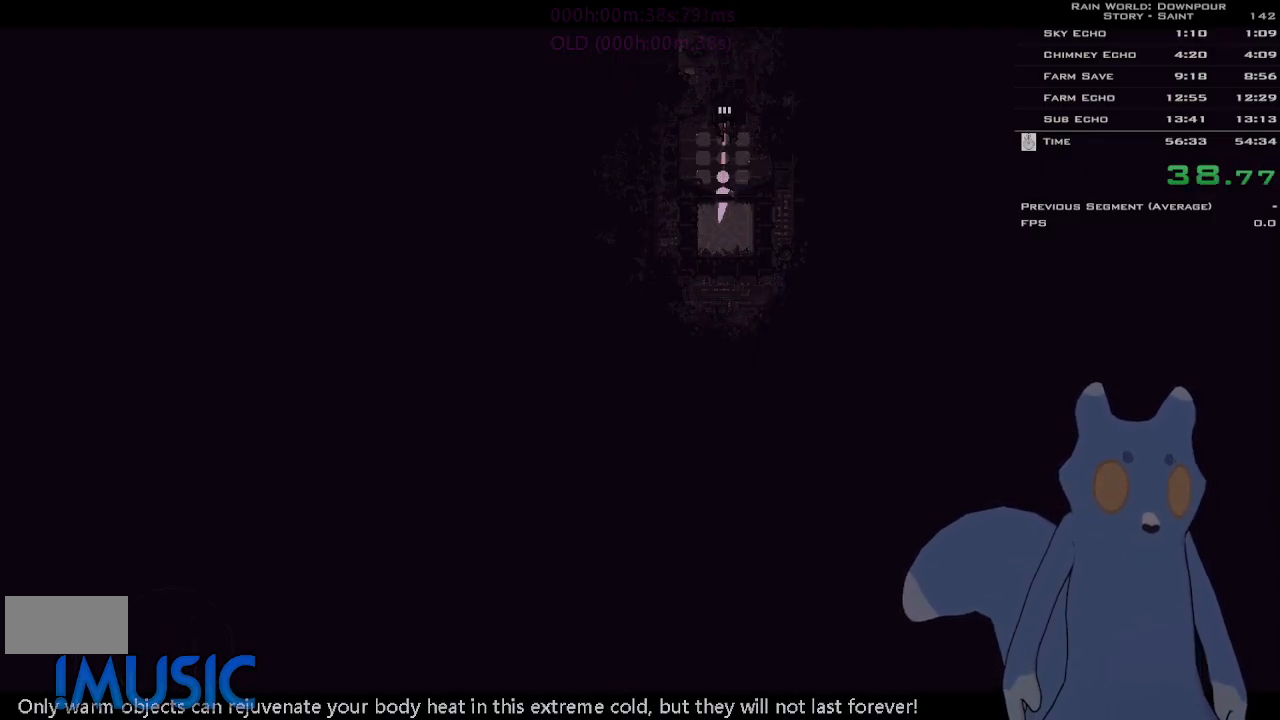
{"keys": ["up"], "events": []}
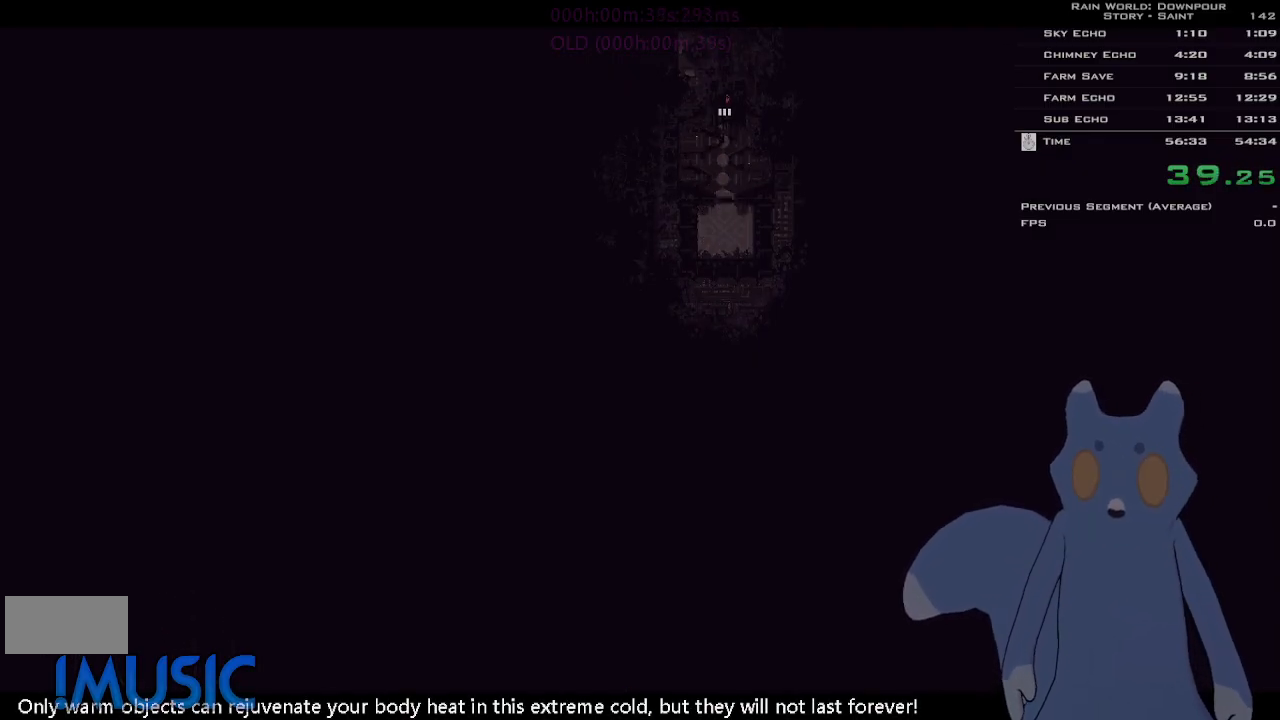
{"keys": ["up"], "events": []}
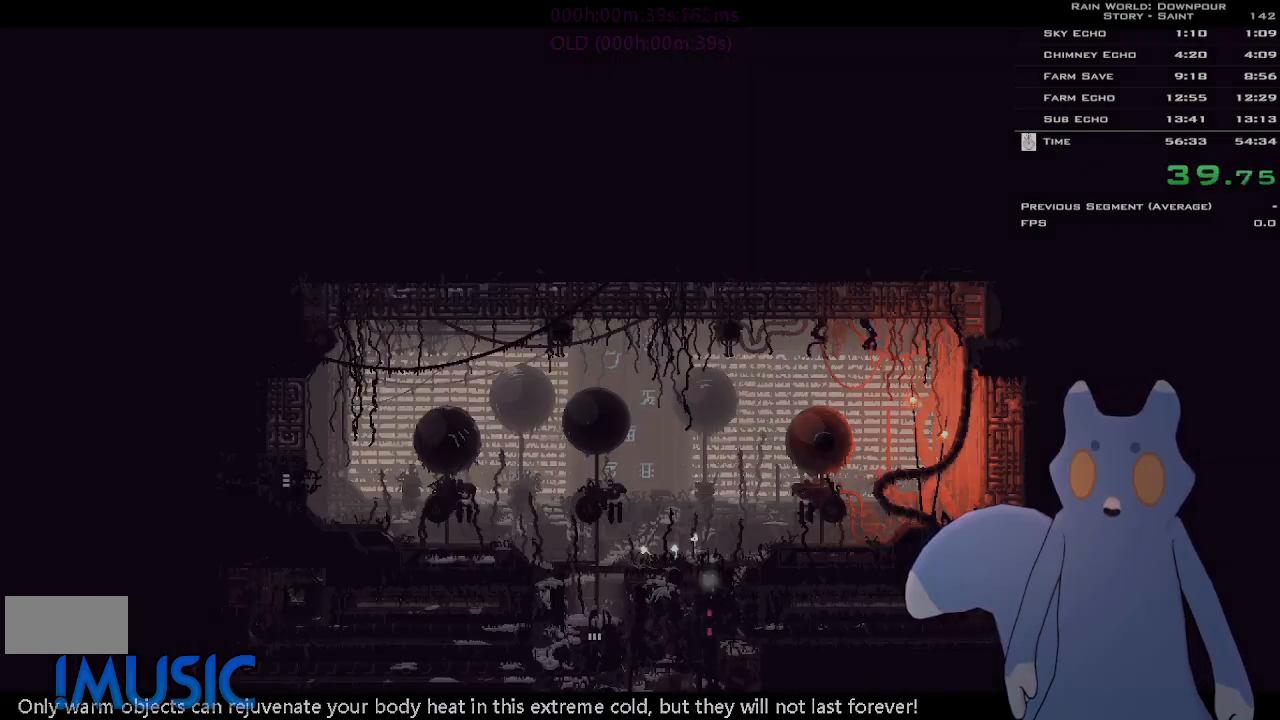
{"keys": ["left"], "events": [[100, "j", "down"], [283, "j", "up"], [283, "left", "down"], [300, "up", "up"]]}
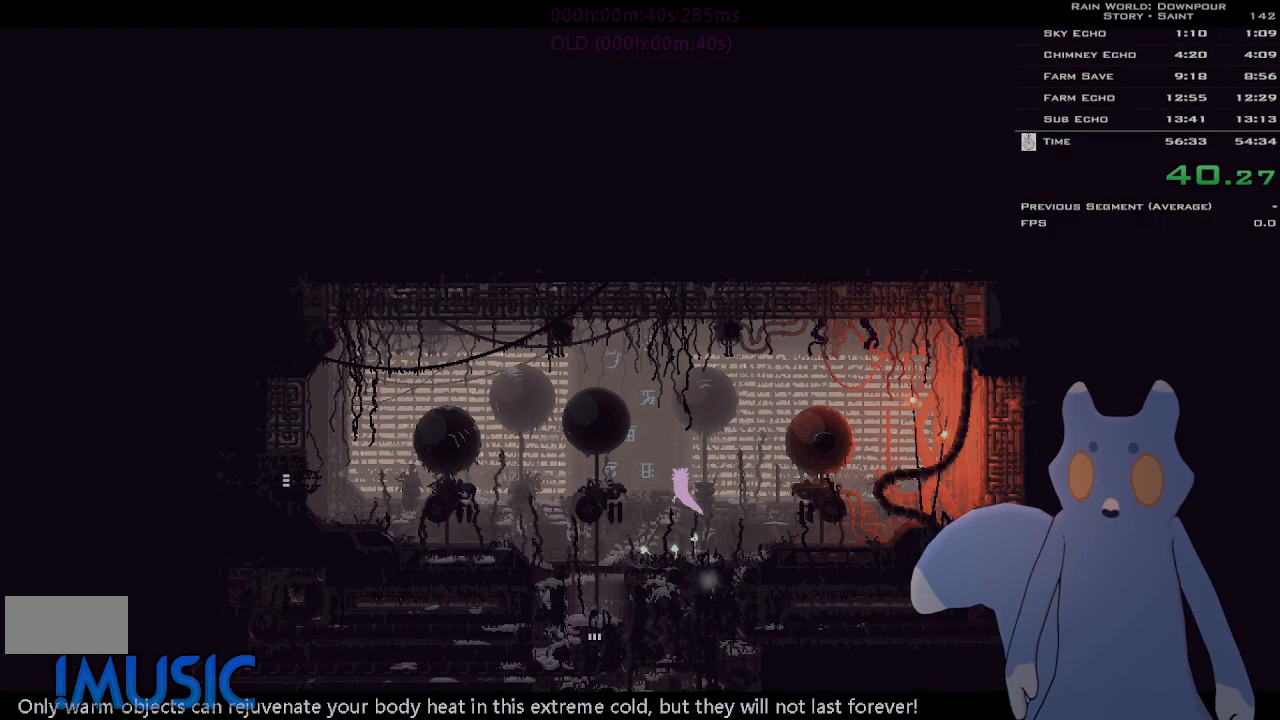
{"keys": ["down", "left"], "events": [[333, "down", "down"]]}
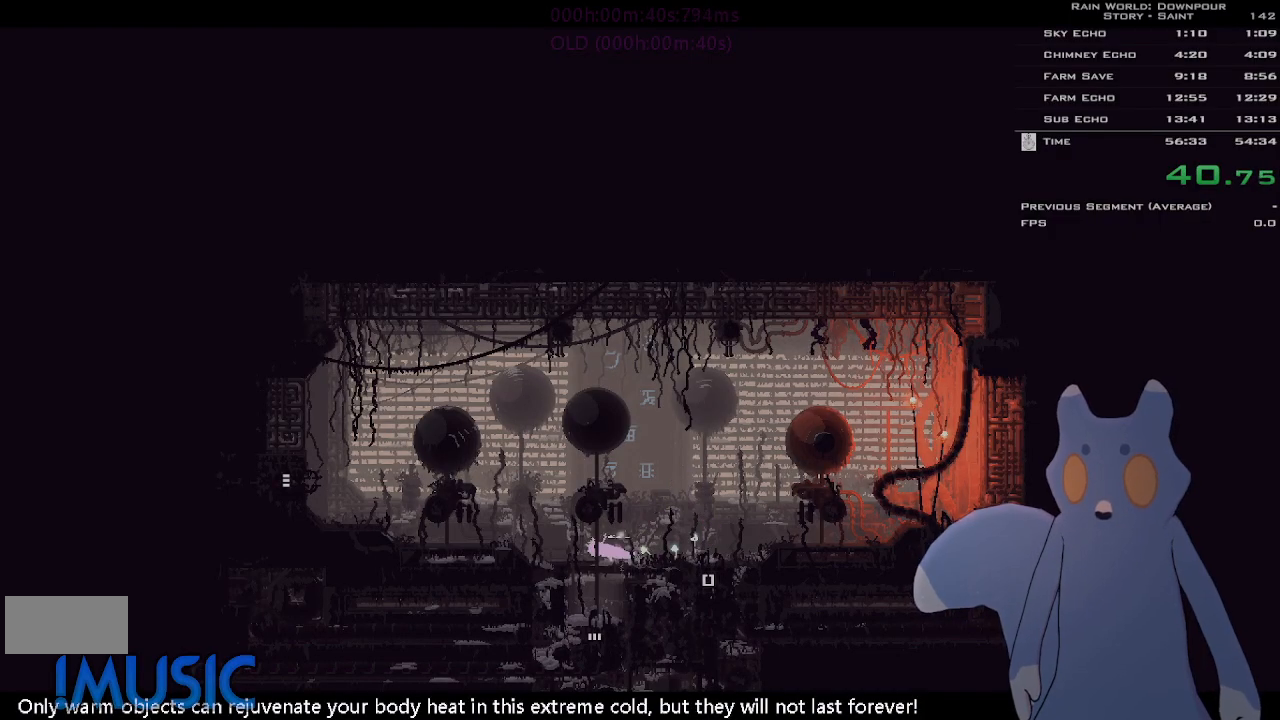
{"keys": ["down"], "events": [[33, "left", "up"]]}
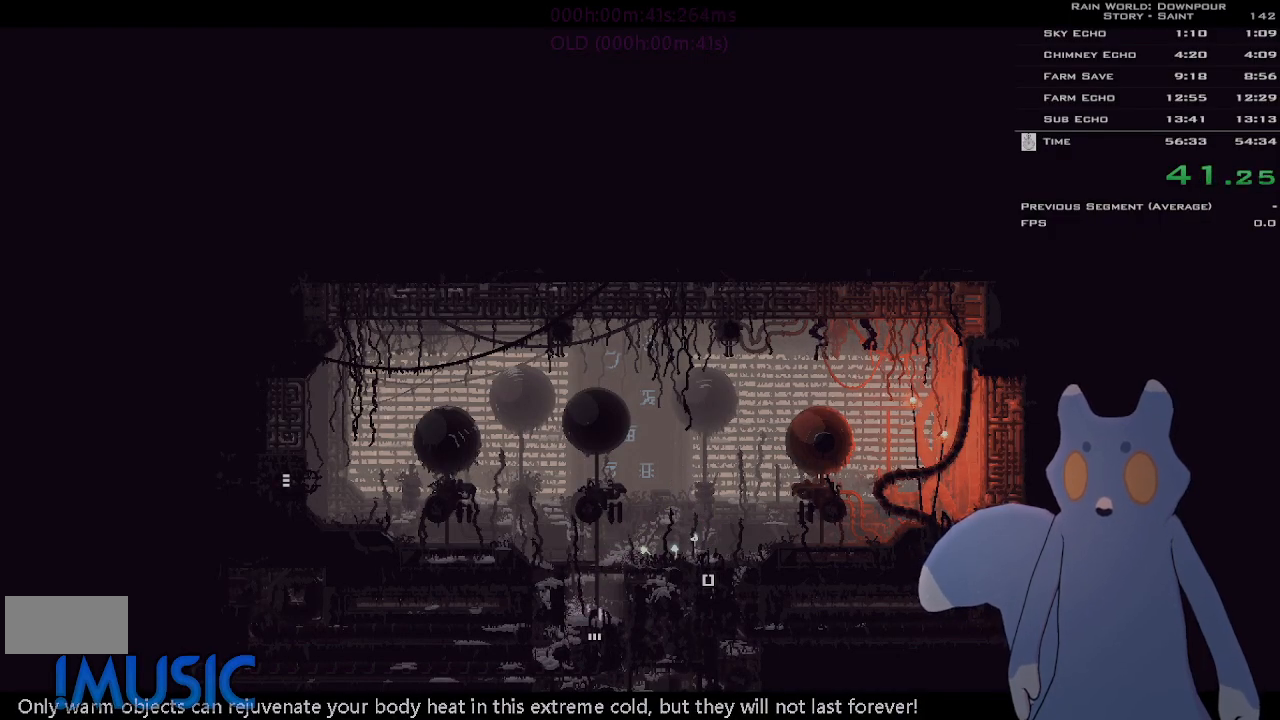
{"keys": ["down"], "events": []}
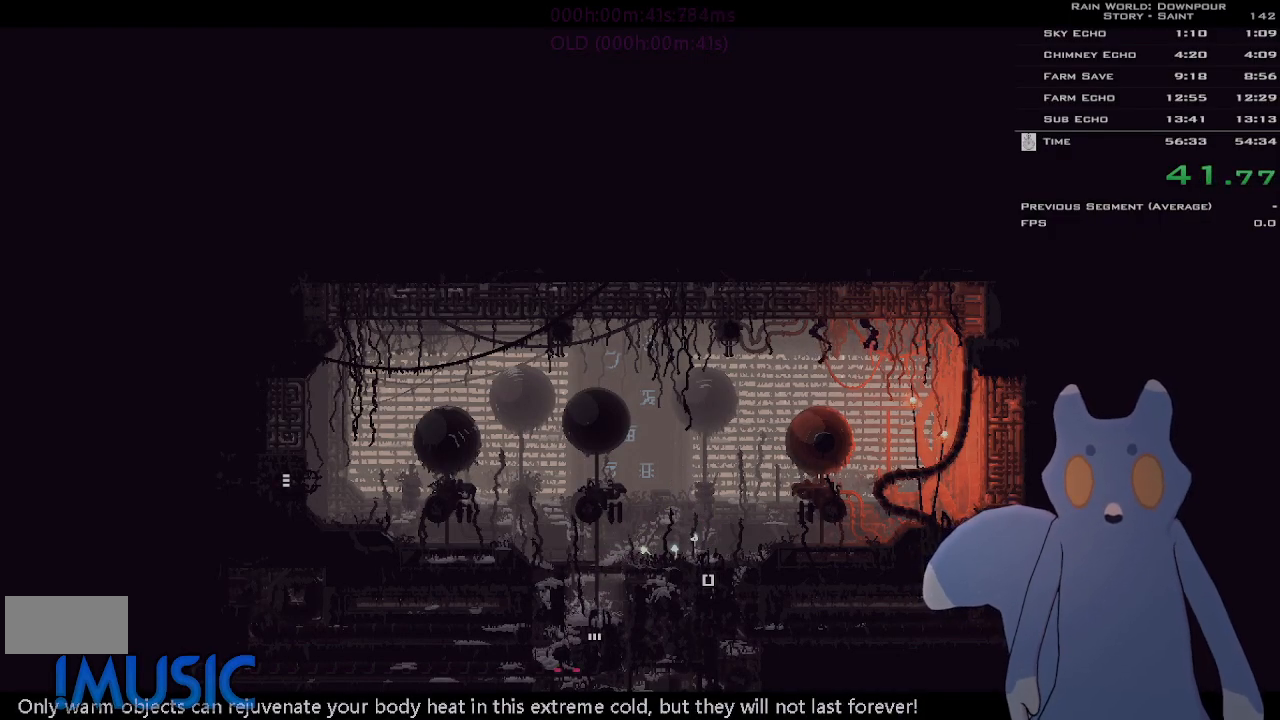
{"keys": ["down"], "events": []}
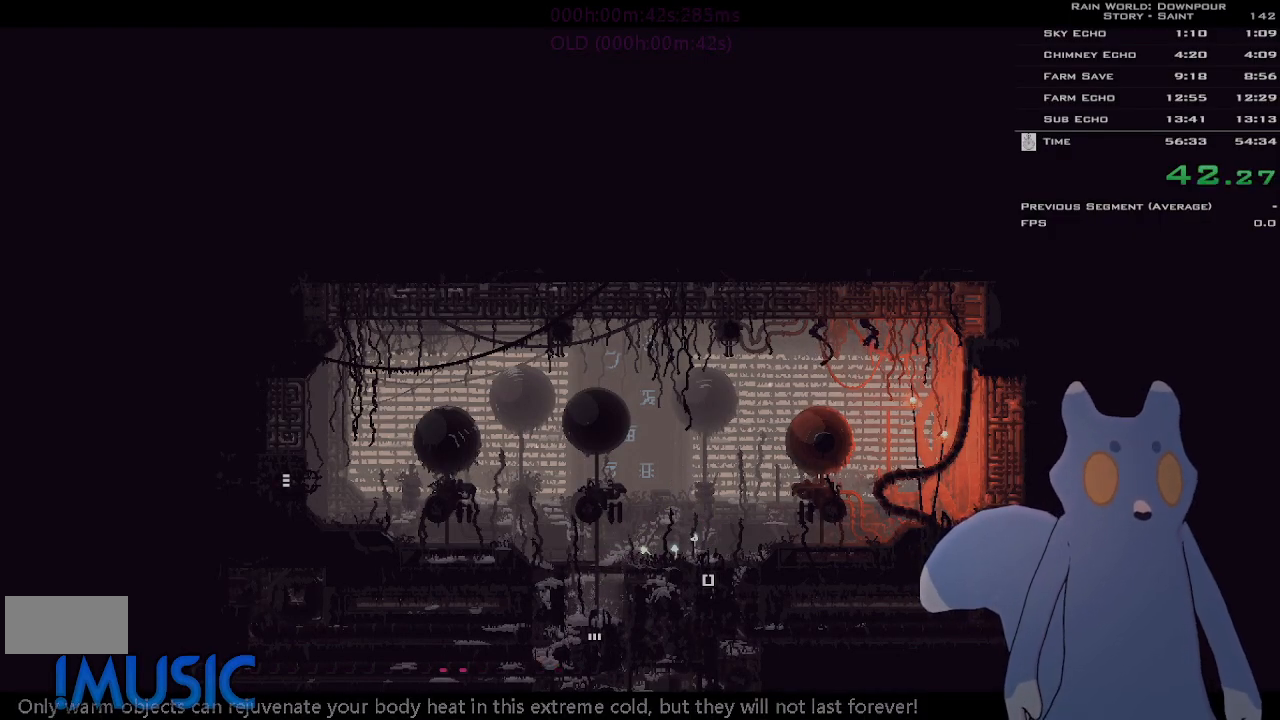
{"keys": ["down"], "events": []}
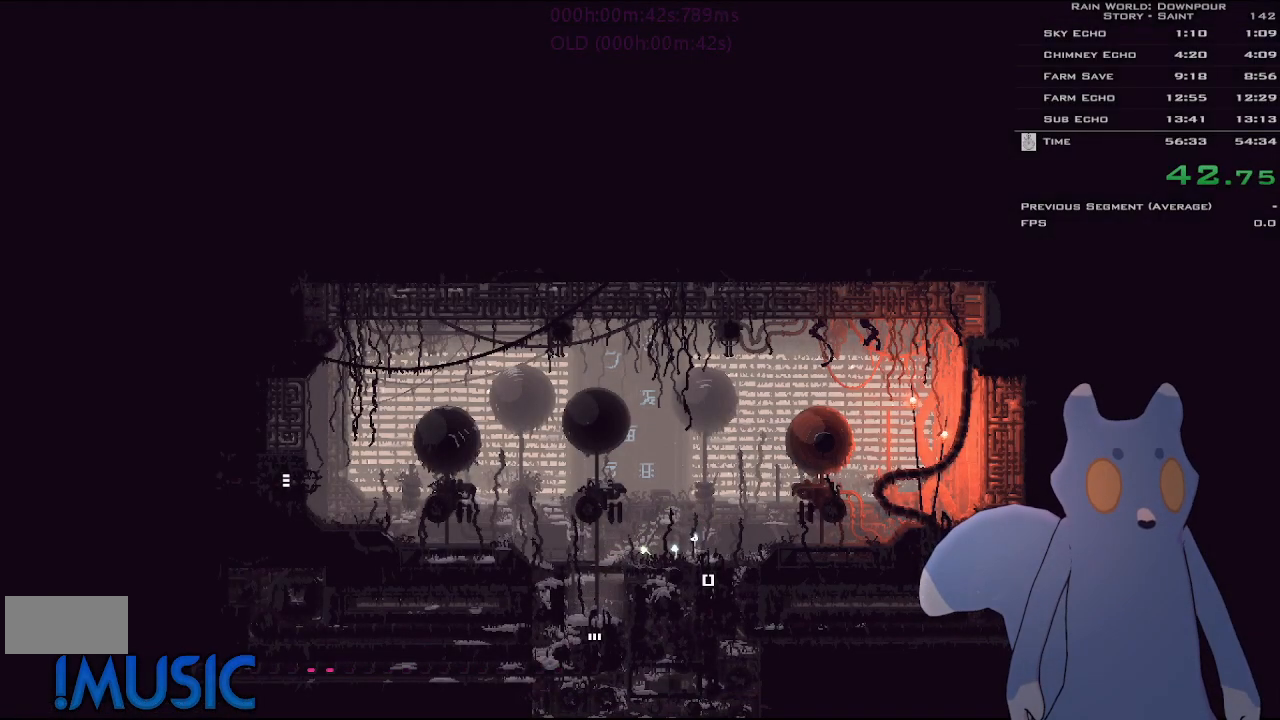
{"keys": ["down"], "events": []}
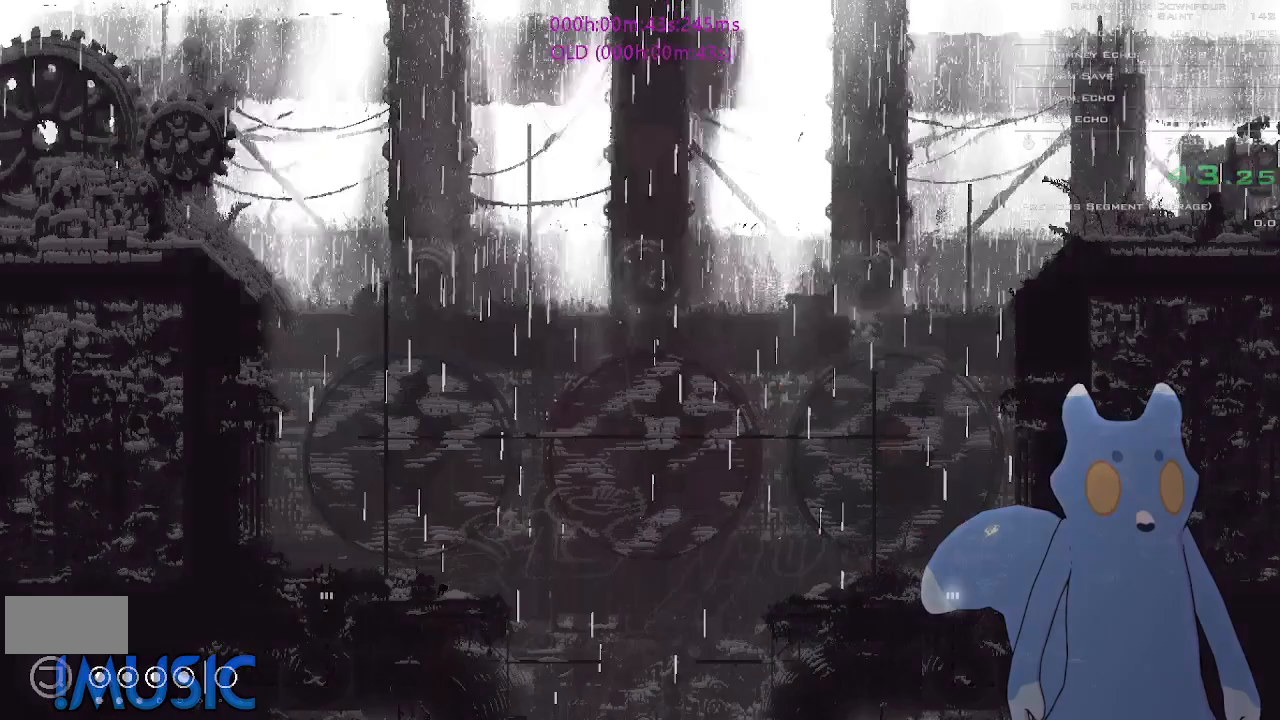
{"keys": ["down"], "events": []}
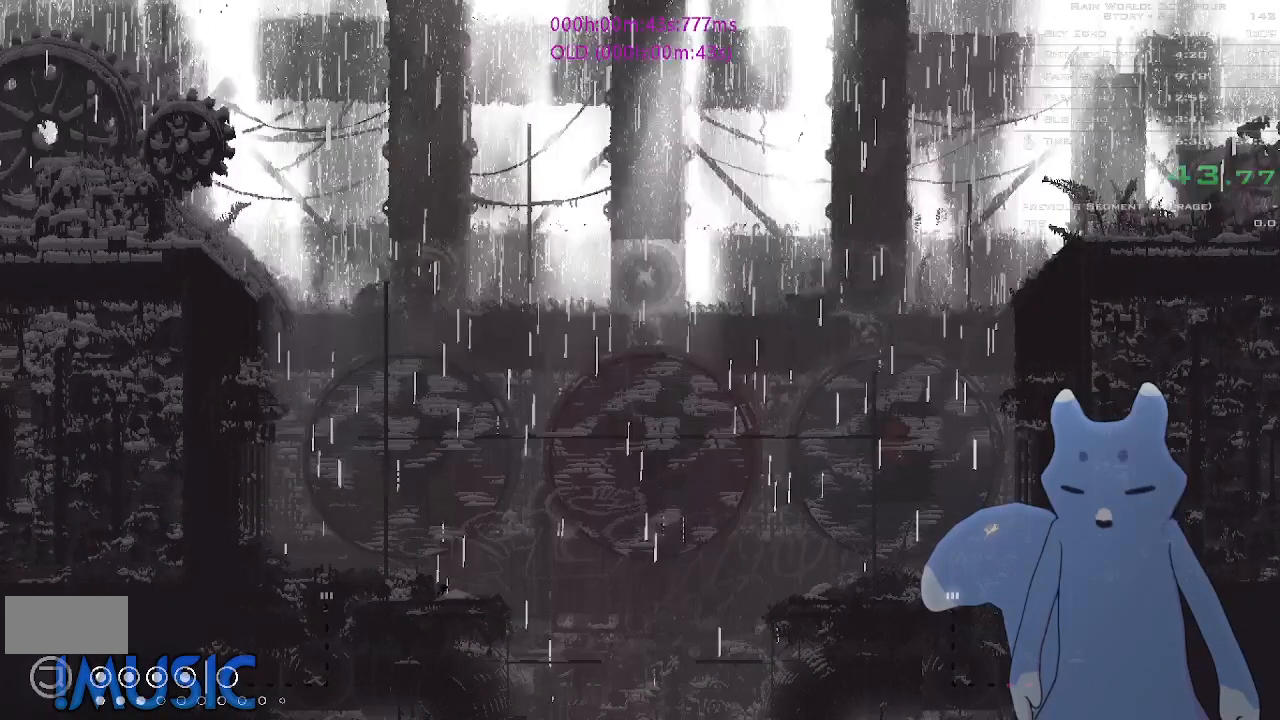
{"keys": [], "events": [[350, "down", "up"]]}